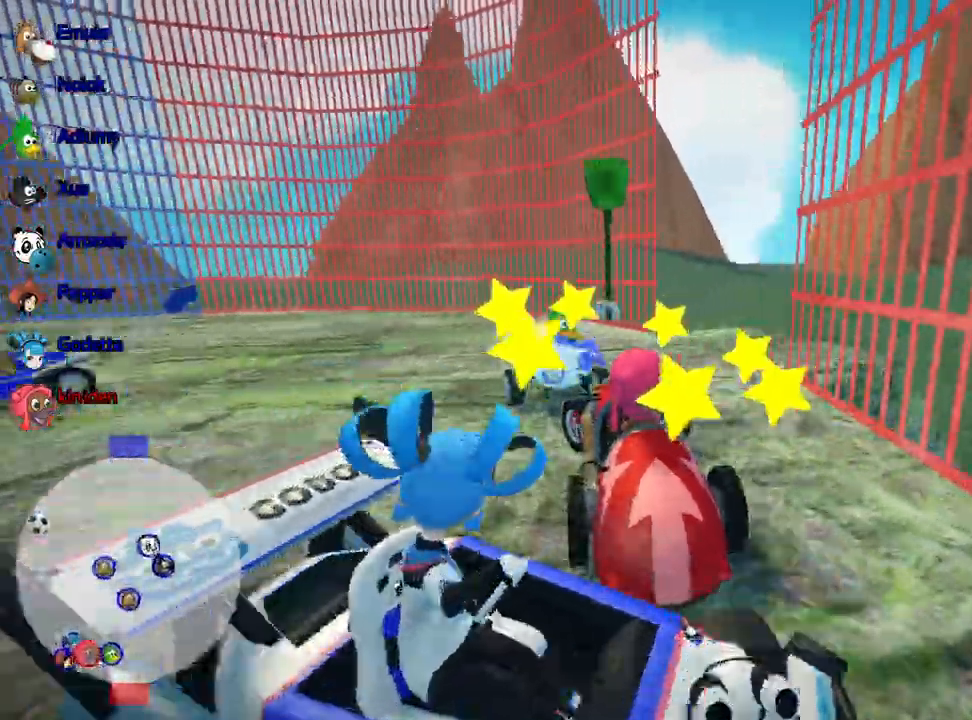
Gameplay with keyboard; each line is a JSON object with the keys held at the frame after it. "events" lists presses ("down") and releases ("up") of "down", "fire", "flag", "left", "look", "nitro", "right", "skid" and "up" between this image and that frame as [ms after this image, input, new state], when the widget could be followed in between. No other keys are recorded. Mouse input is not recorded. Key names are as the overlay labels them; some are game actions (e.g. jump) rather than physical keys.
{"keys": ["left", "up"], "events": []}
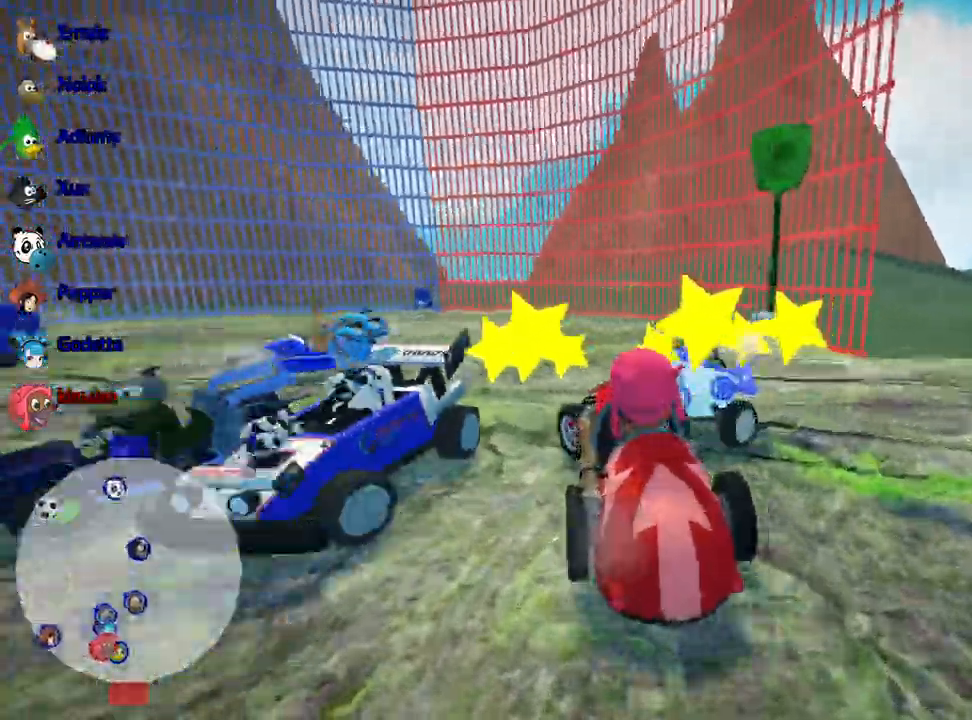
{"keys": ["left", "up"], "events": []}
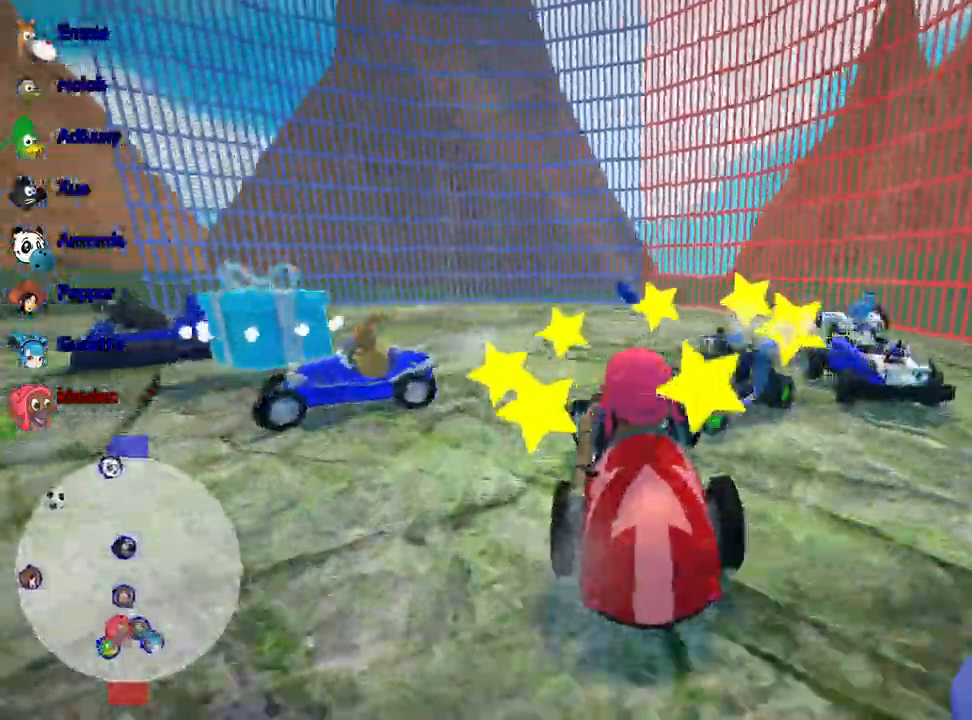
{"keys": ["left"], "events": [[433, "up", "up"]]}
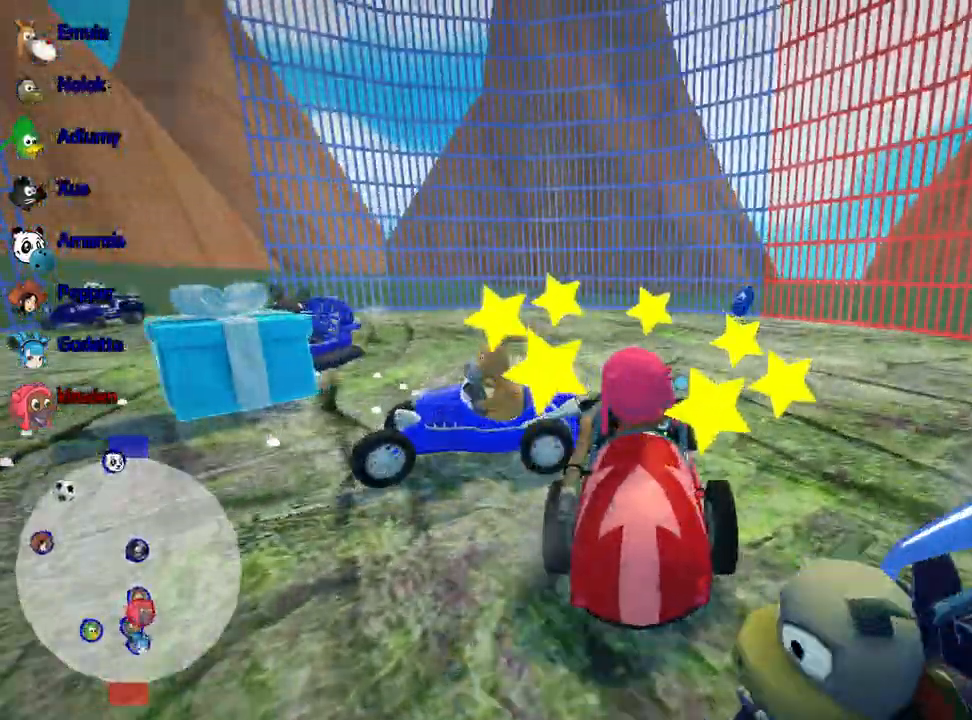
{"keys": ["up"], "events": [[17, "down", "down"], [100, "left", "up"], [233, "right", "down"], [400, "right", "up"], [433, "down", "up"], [500, "up", "down"]]}
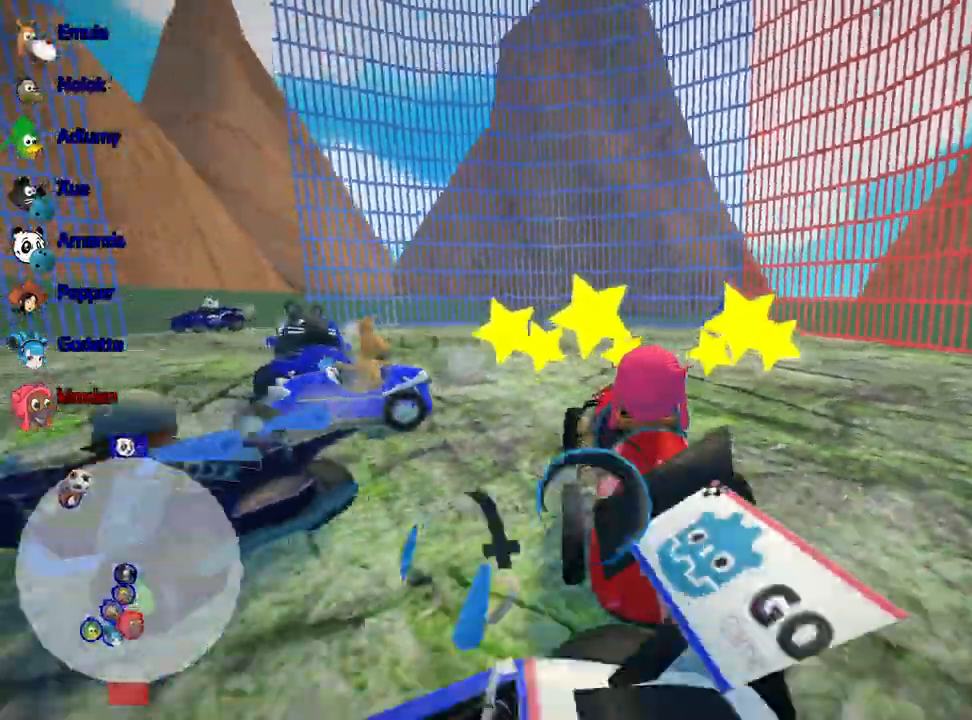
{"keys": ["left", "up"], "events": [[167, "left", "down"]]}
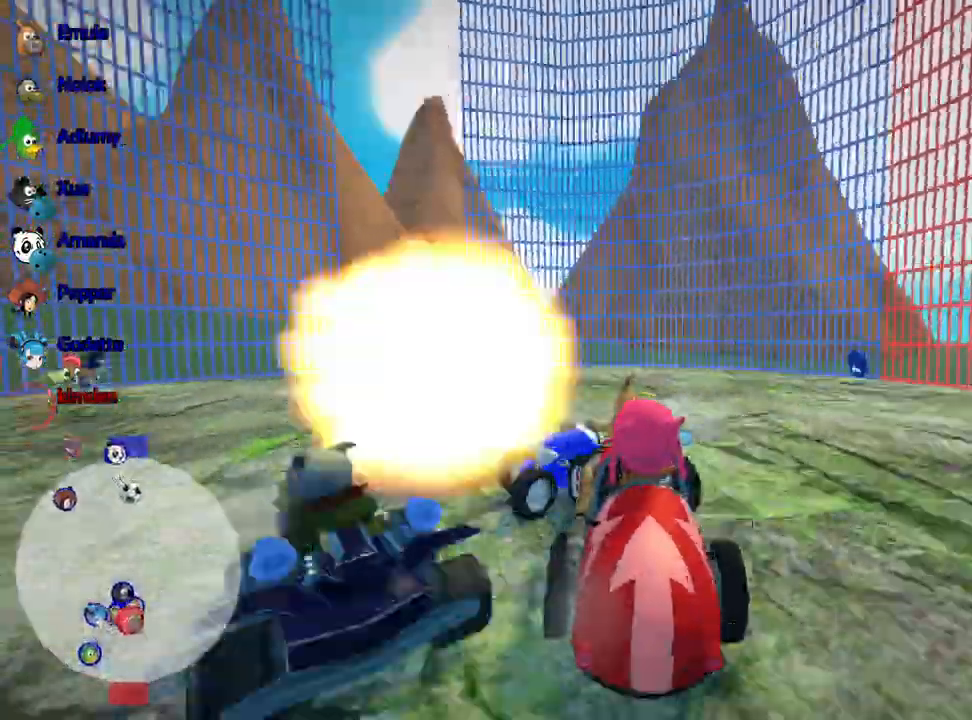
{"keys": [], "events": [[33, "left", "up"], [50, "up", "up"]]}
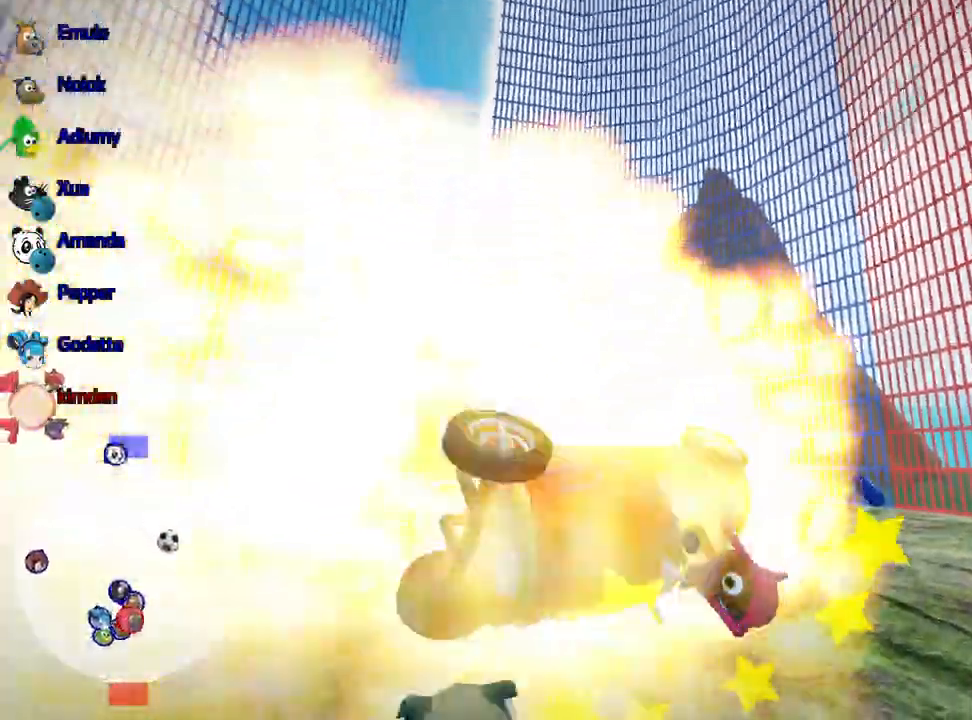
{"keys": [], "events": []}
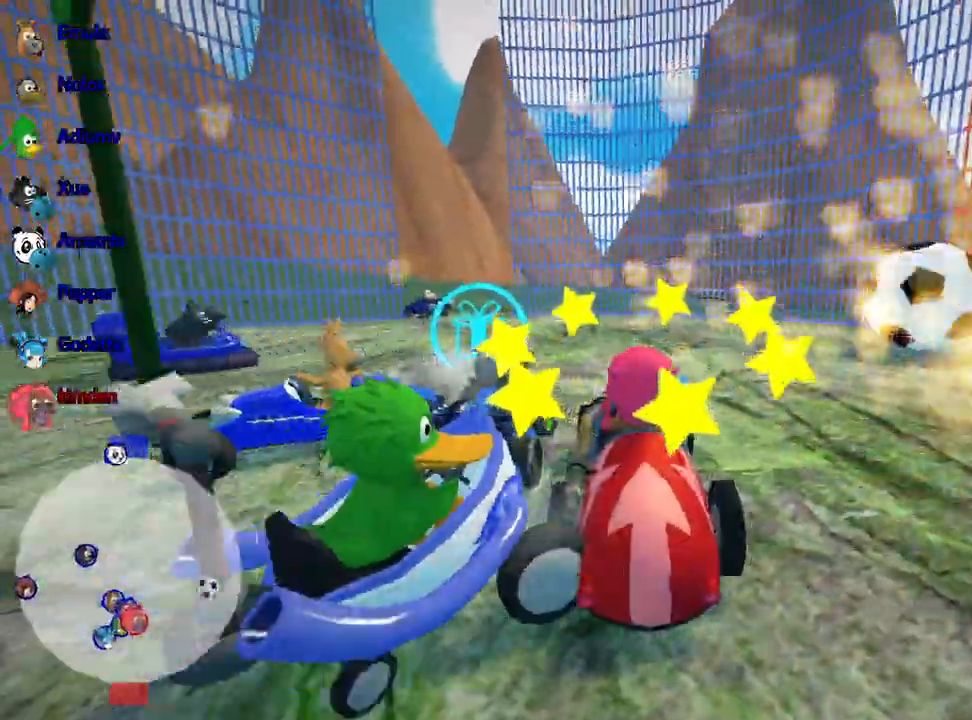
{"keys": ["left", "up"], "events": [[133, "left", "down"], [167, "up", "down"]]}
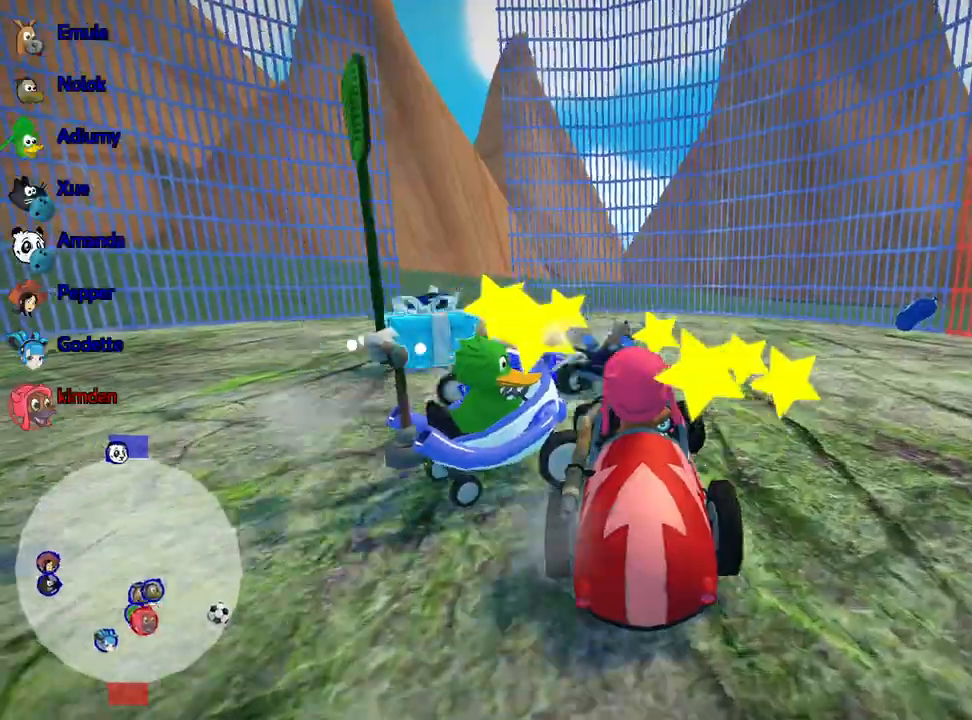
{"keys": ["down"], "events": [[300, "up", "up"], [350, "left", "up"], [367, "down", "down"]]}
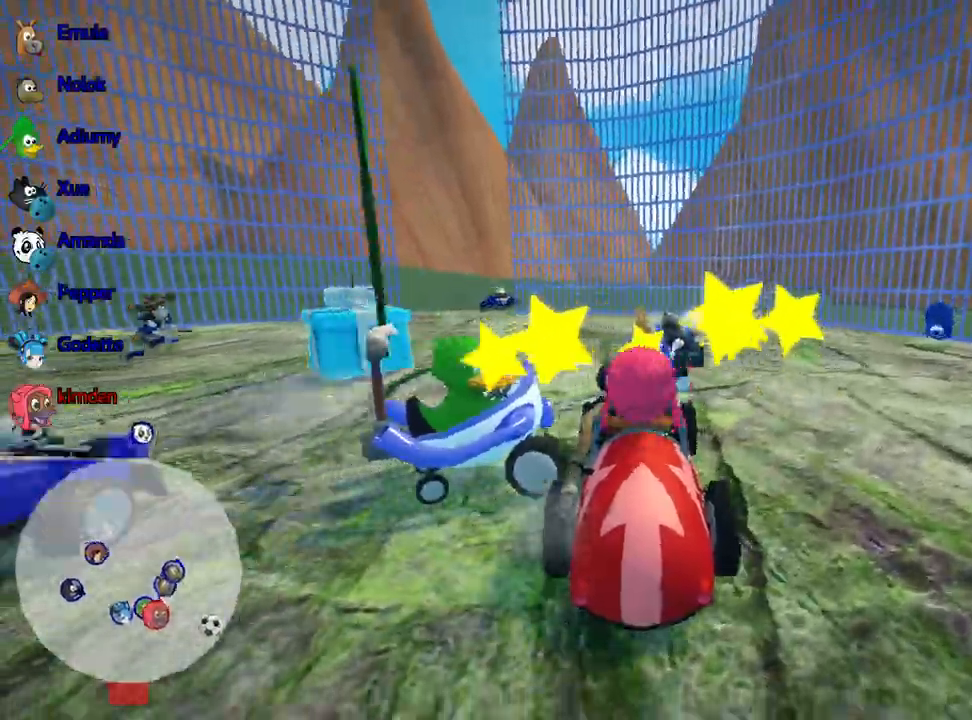
{"keys": ["down", "right"], "events": [[33, "right", "down"]]}
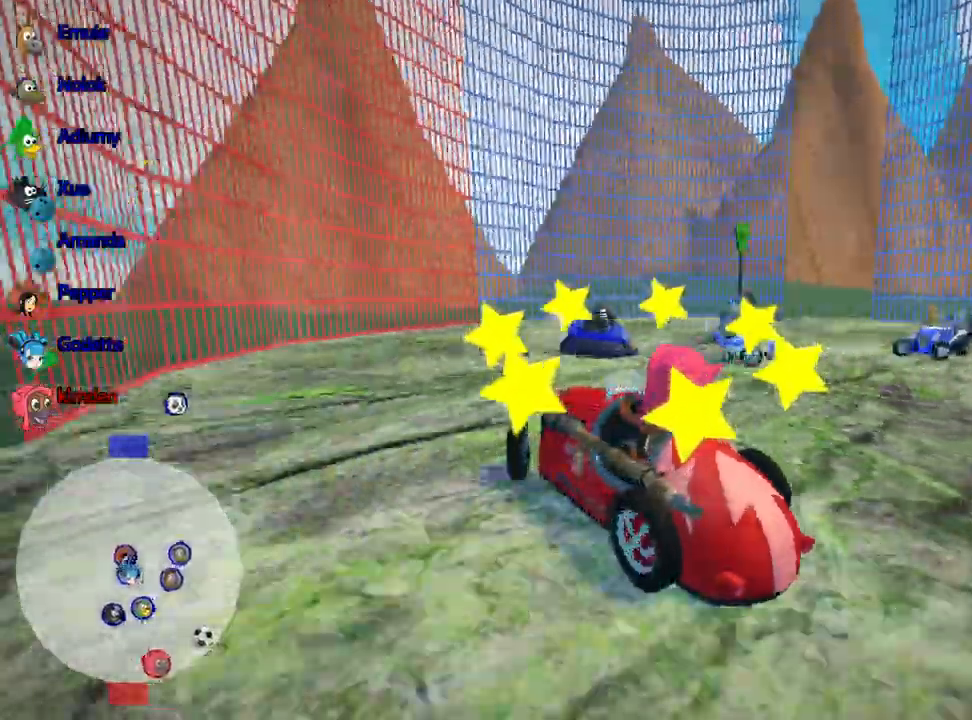
{"keys": ["down"], "events": [[283, "right", "up"]]}
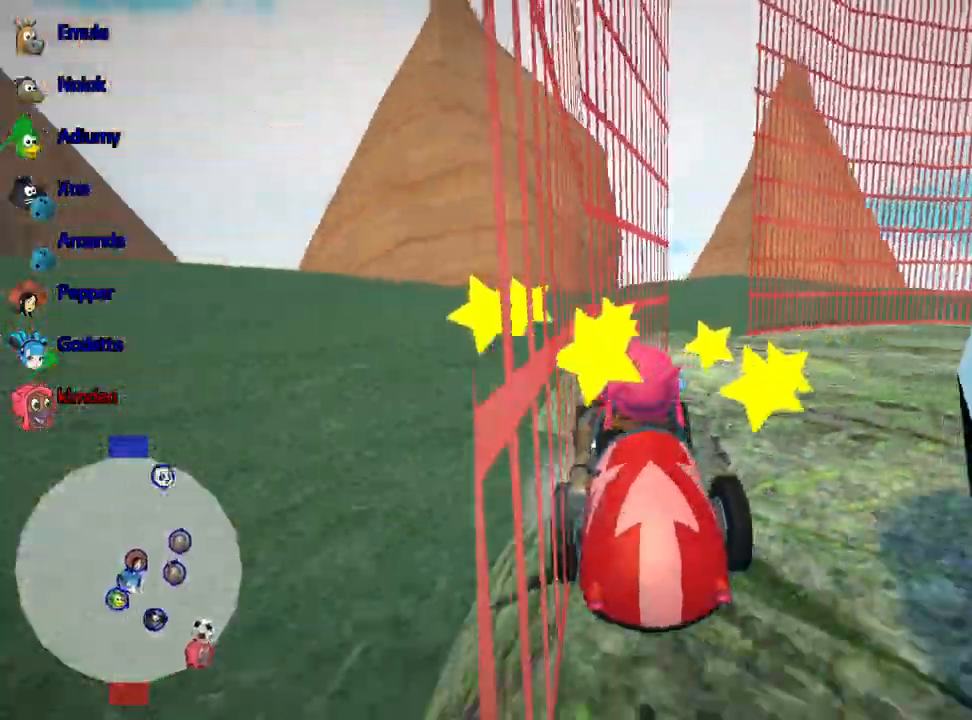
{"keys": ["down"], "events": [[283, "right", "down"], [483, "right", "up"]]}
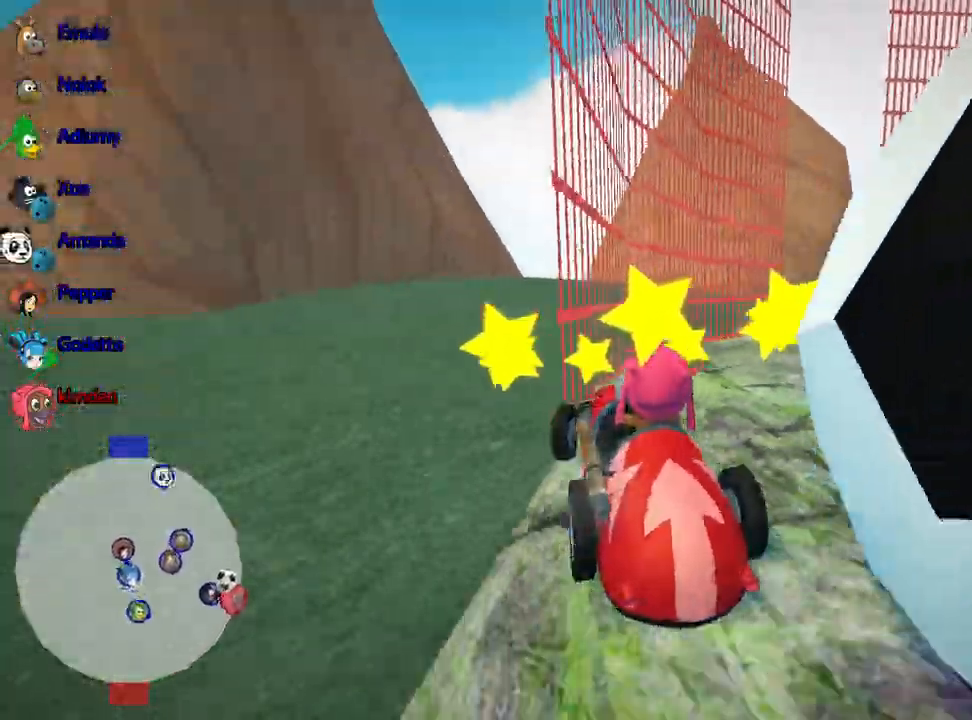
{"keys": [], "events": [[317, "down", "up"]]}
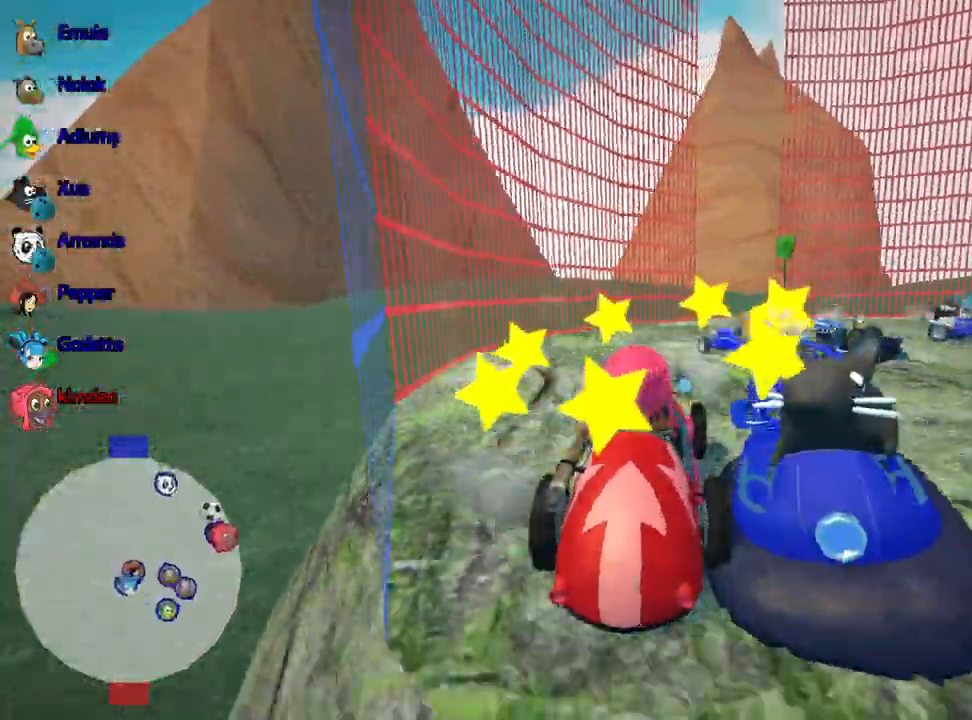
{"keys": [], "events": [[100, "up", "down"], [300, "up", "up"]]}
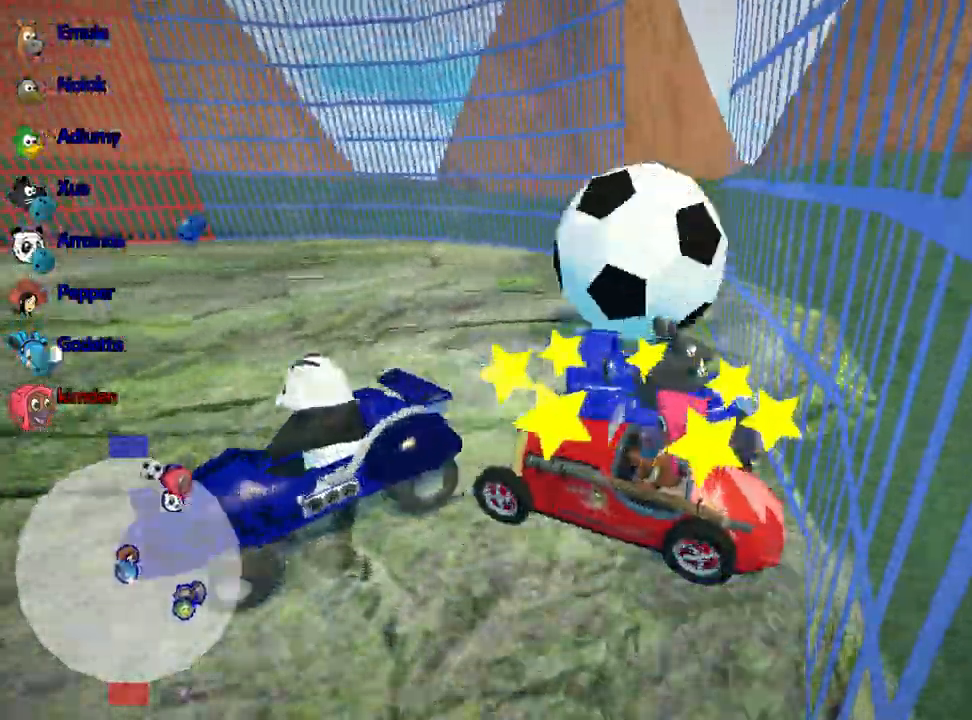
{"keys": [], "events": []}
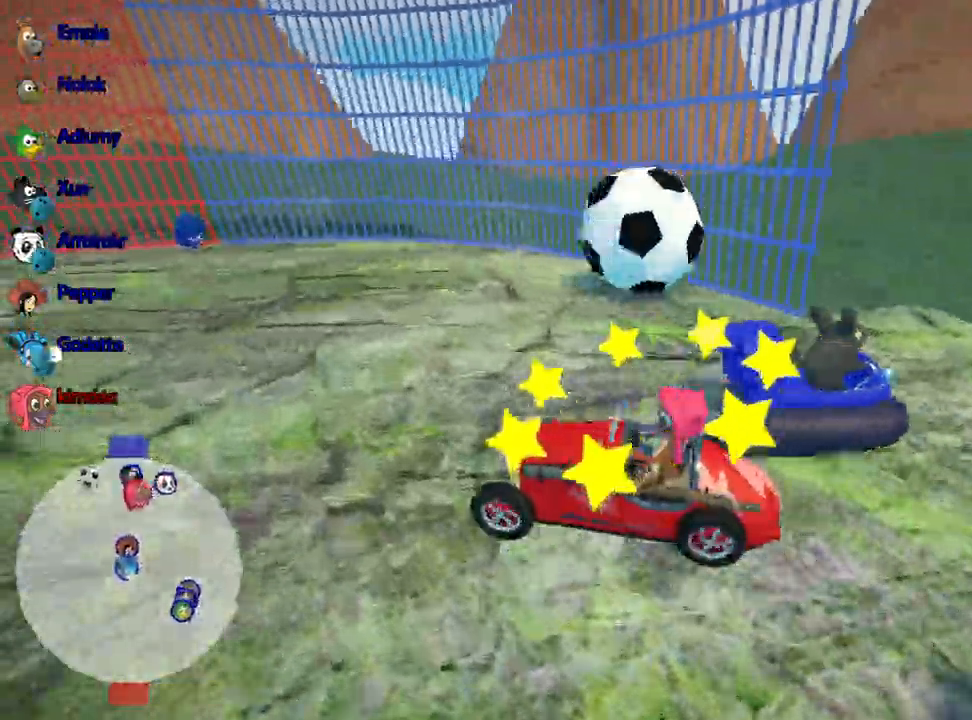
{"keys": ["up"], "events": [[450, "up", "down"]]}
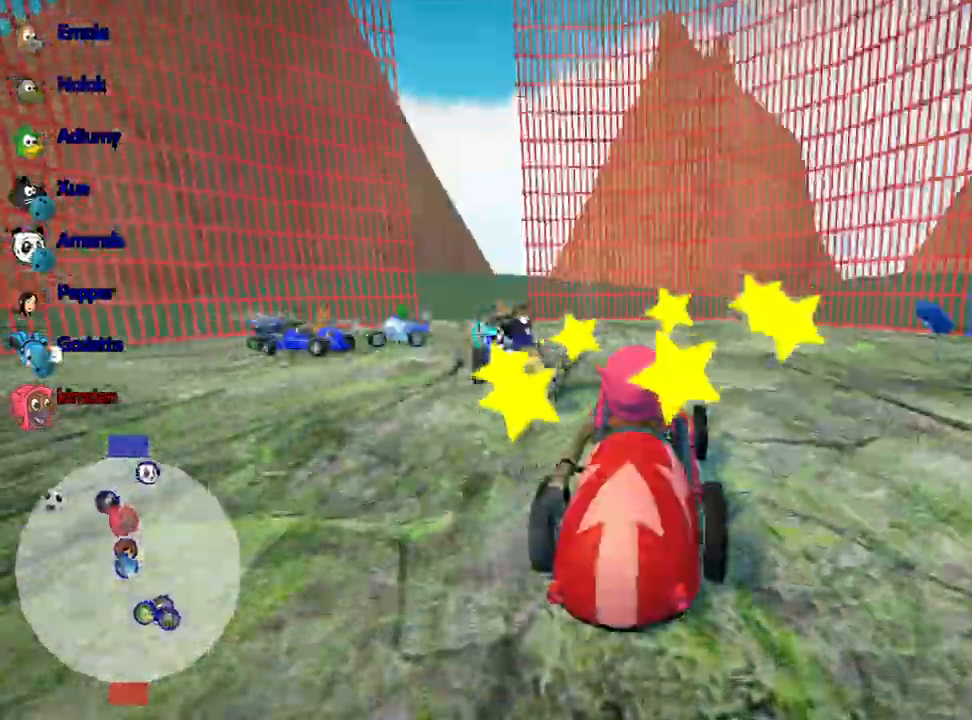
{"keys": ["right", "up"], "events": [[183, "left", "down"], [350, "left", "up"], [450, "right", "down"]]}
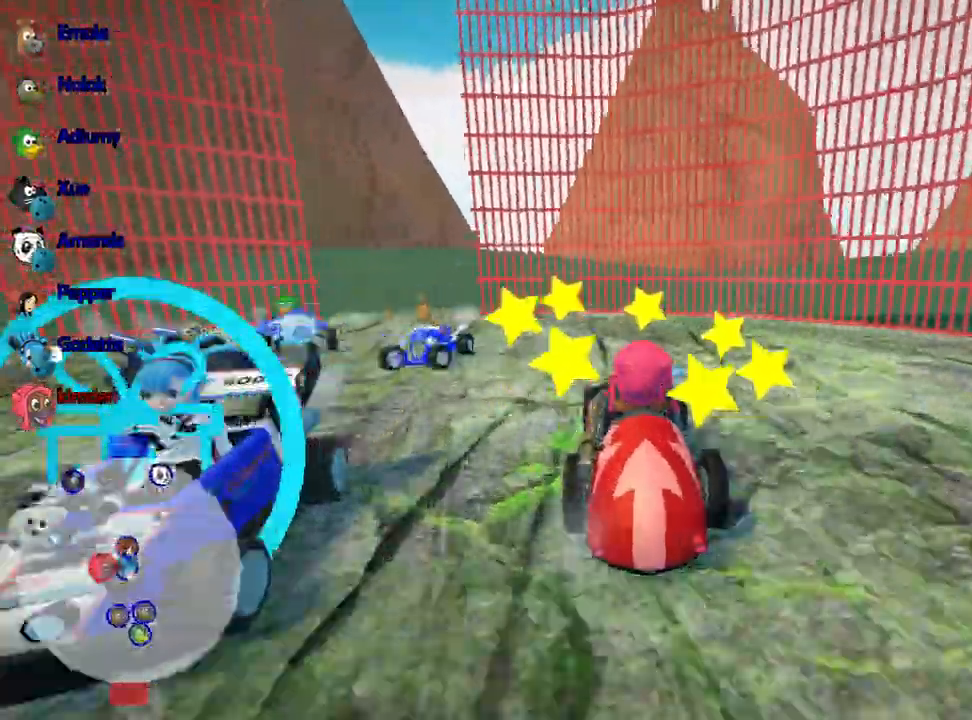
{"keys": ["right", "up"], "events": []}
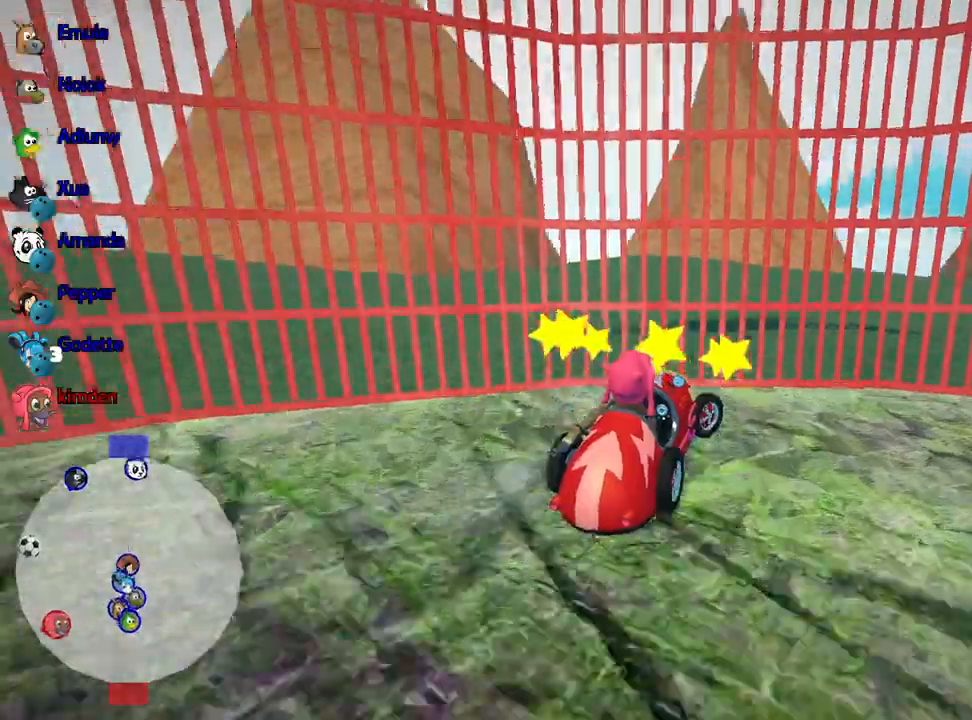
{"keys": [], "events": [[67, "up", "up"], [217, "right", "up"]]}
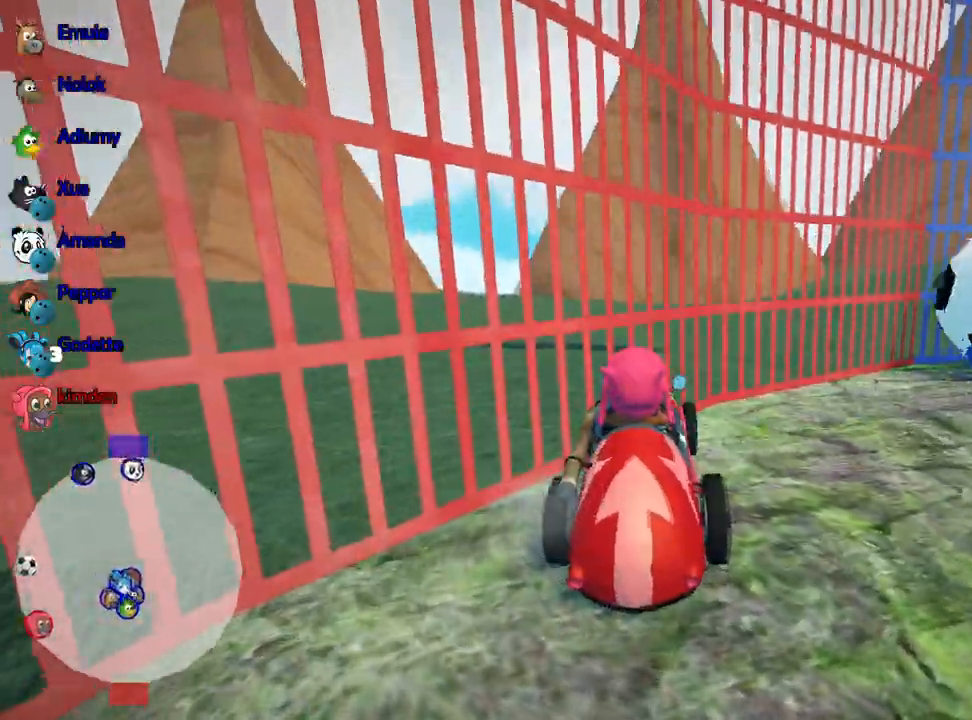
{"keys": ["down", "left"], "events": [[383, "down", "down"], [383, "left", "down"]]}
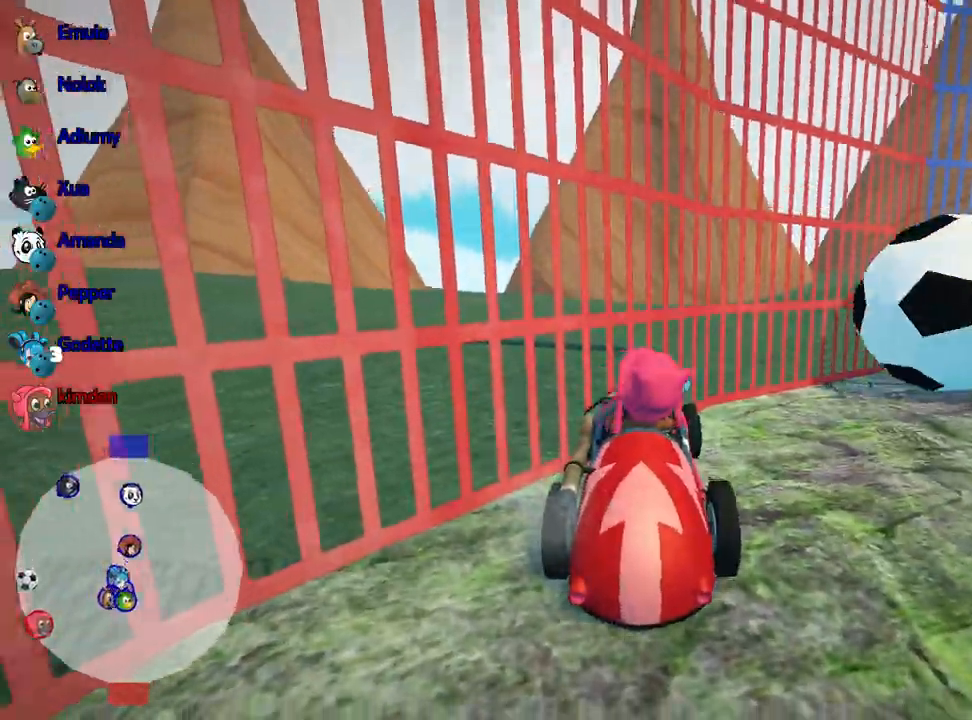
{"keys": ["up"], "events": [[67, "down", "up"], [100, "left", "up"], [150, "up", "down"], [167, "right", "down"], [400, "right", "up"]]}
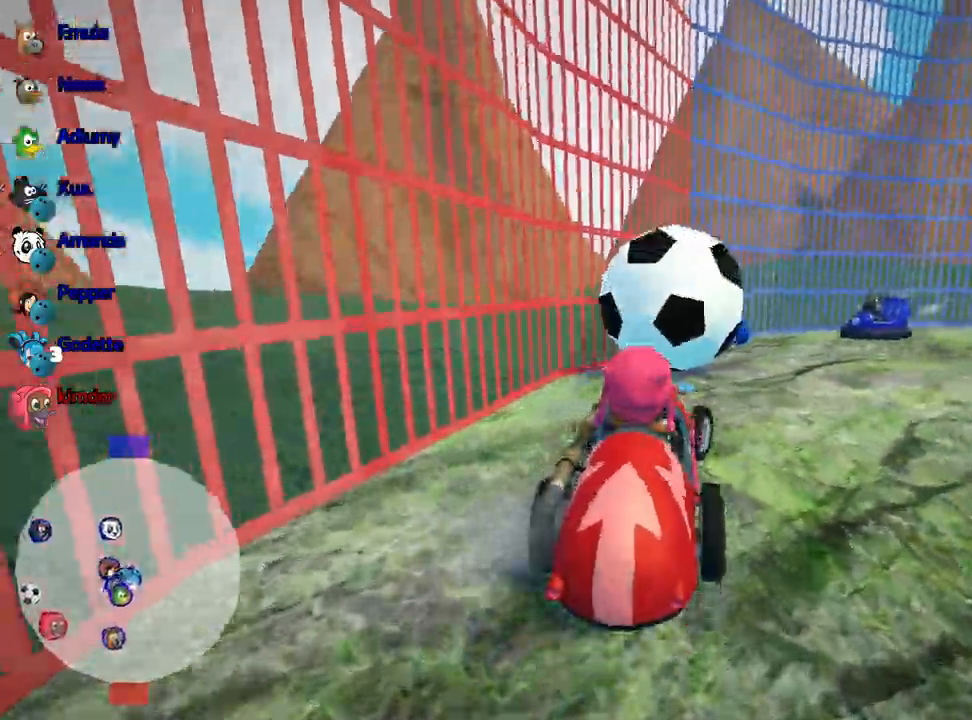
{"keys": ["up"], "events": [[50, "left", "down"], [283, "left", "up"]]}
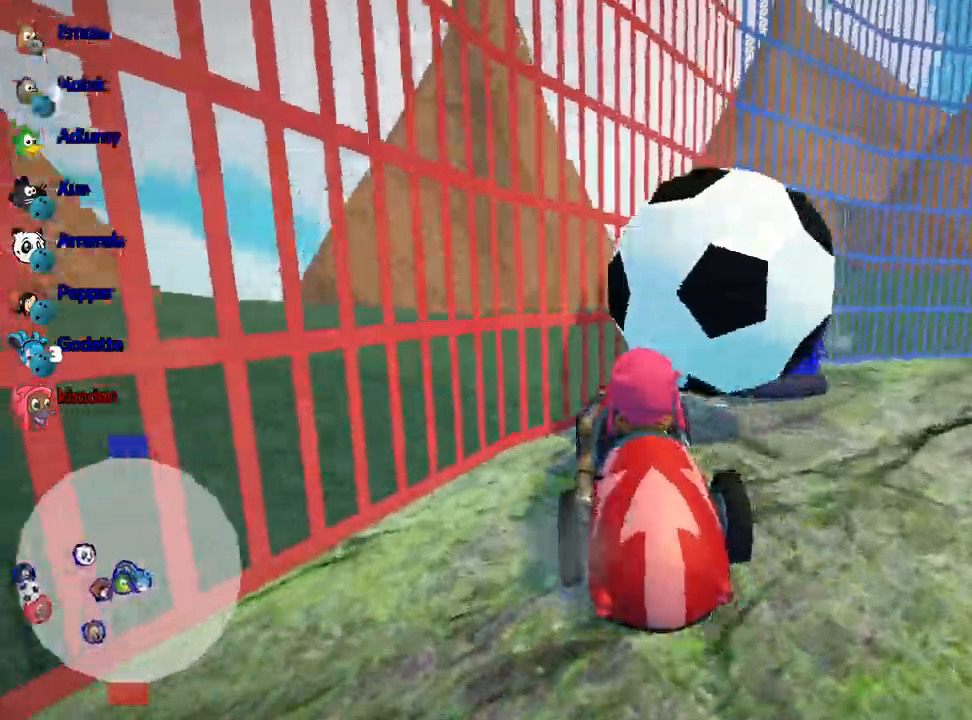
{"keys": [], "events": [[133, "right", "down"], [267, "up", "up"], [317, "right", "up"]]}
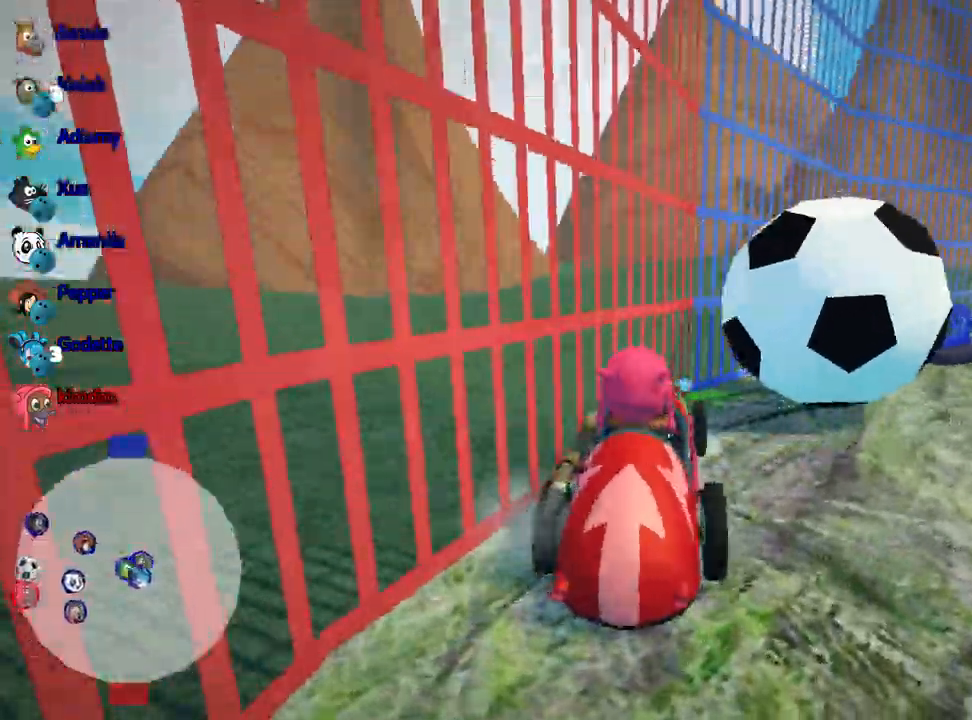
{"keys": ["up"], "events": [[17, "down", "down"], [200, "left", "down"], [333, "down", "up"], [367, "left", "up"], [417, "up", "down"]]}
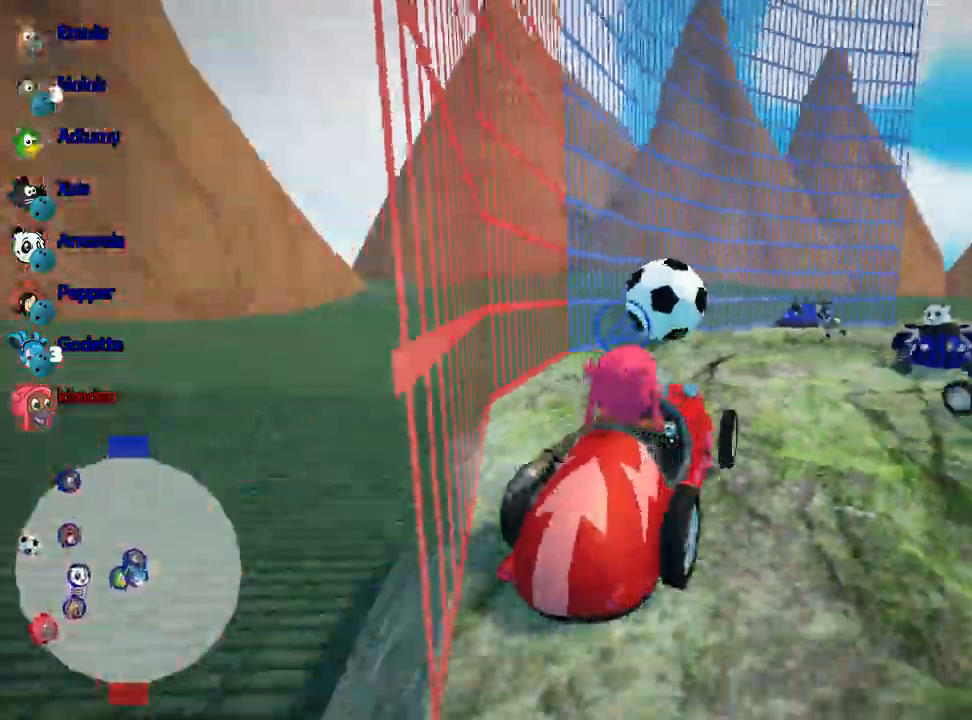
{"keys": ["left", "up"], "events": [[183, "left", "down"]]}
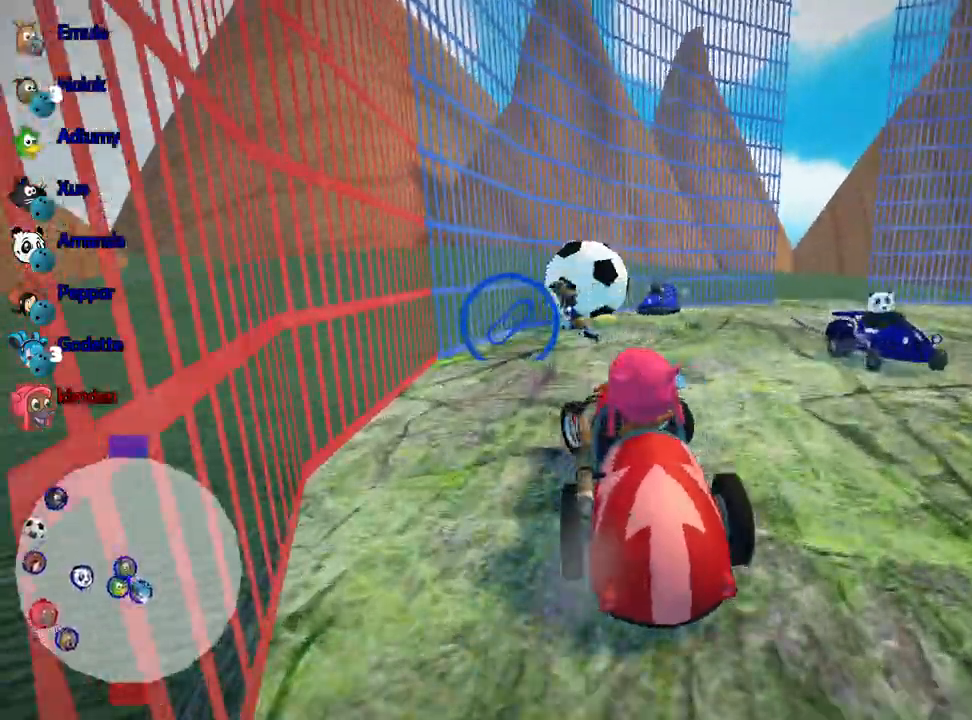
{"keys": ["right", "up"], "events": [[33, "left", "up"], [283, "right", "down"]]}
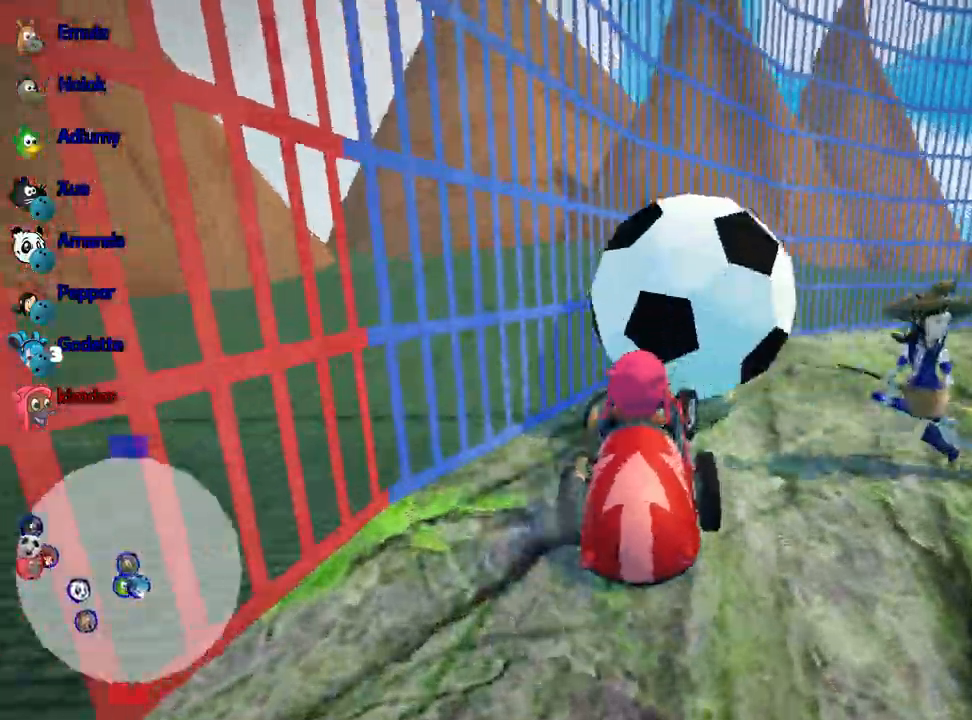
{"keys": ["down"], "events": [[17, "right", "up"], [183, "up", "up"], [433, "down", "down"]]}
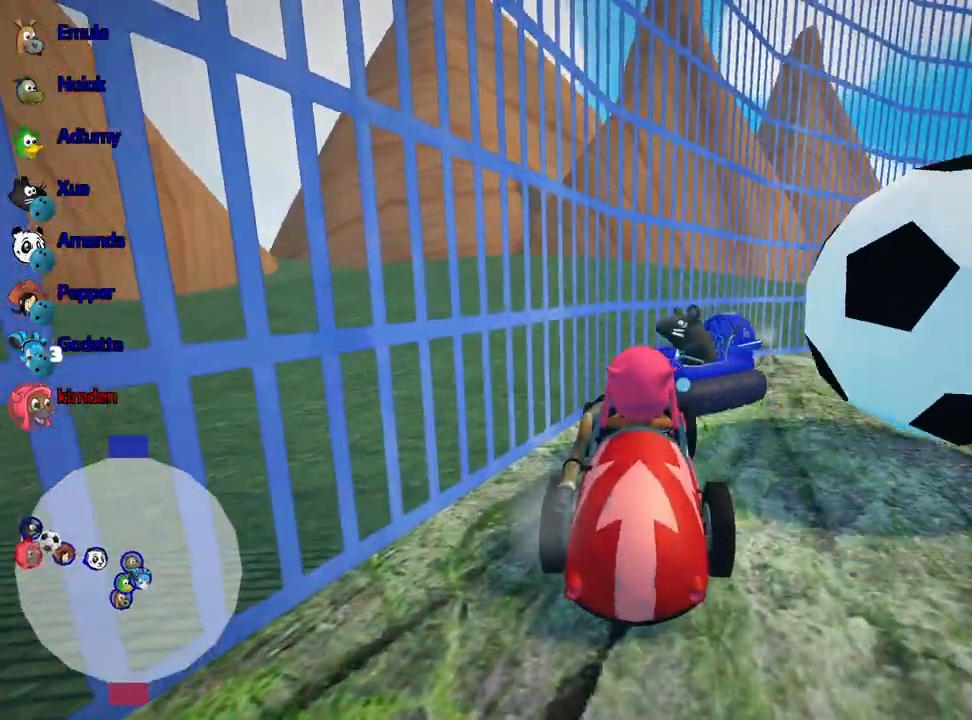
{"keys": [], "events": [[100, "left", "down"], [317, "left", "up"], [350, "down", "up"]]}
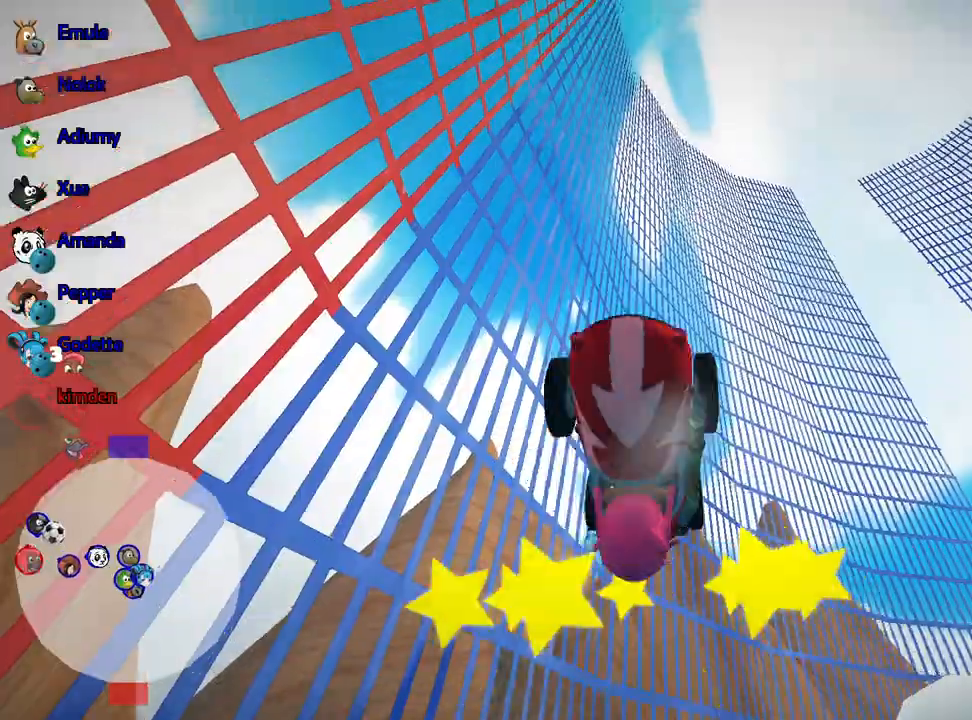
{"keys": [], "events": []}
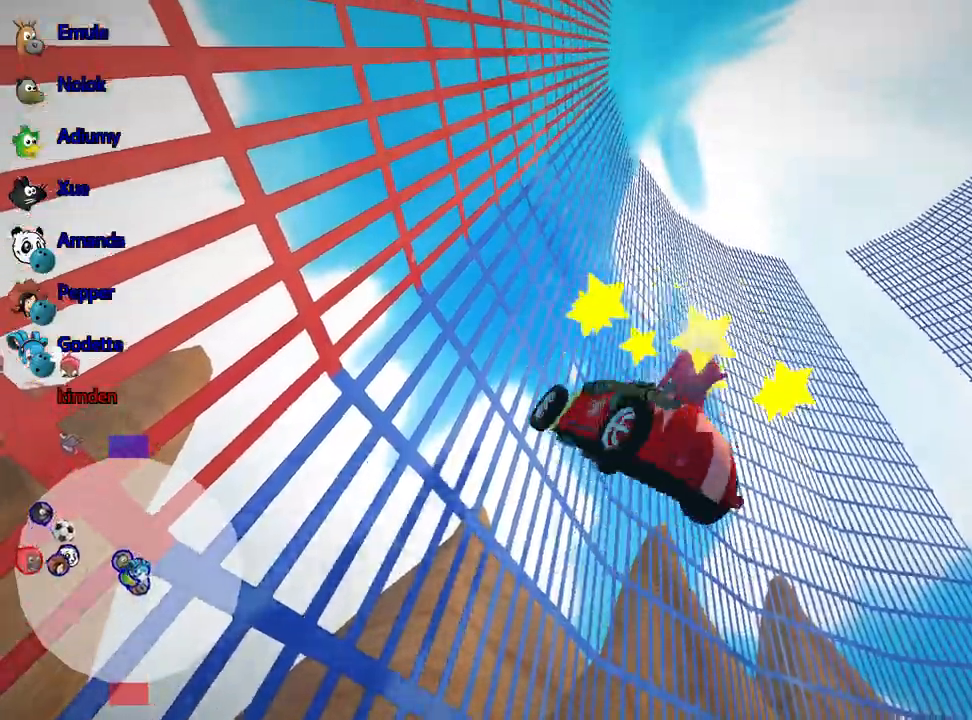
{"keys": [], "events": []}